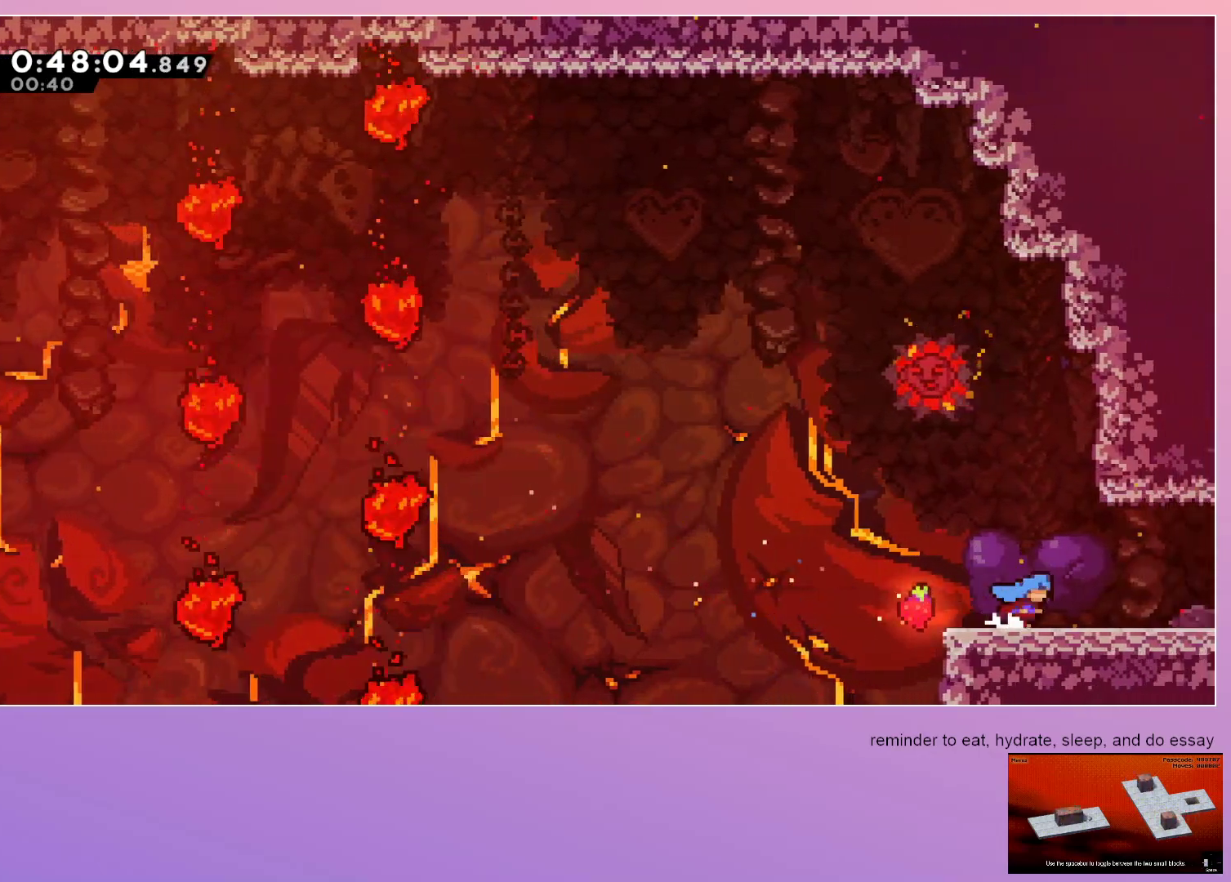
Gameplay with keyboard; each line is a JSON object with the keys held at the frame after it. "events" lists presses ("down") and releases ("up") of "dash", "down", "grab", "jump", "left", "menu", "right" and "up" between this image and that frame as [ms after this image, input, new state], when the widget could be followed in between. No other keys are recorded. Mouse input is not recorded. Key names are as the overlay labels them; some are game actions (e.g. jump) rather than physical keys.
{"keys": ["right"], "events": []}
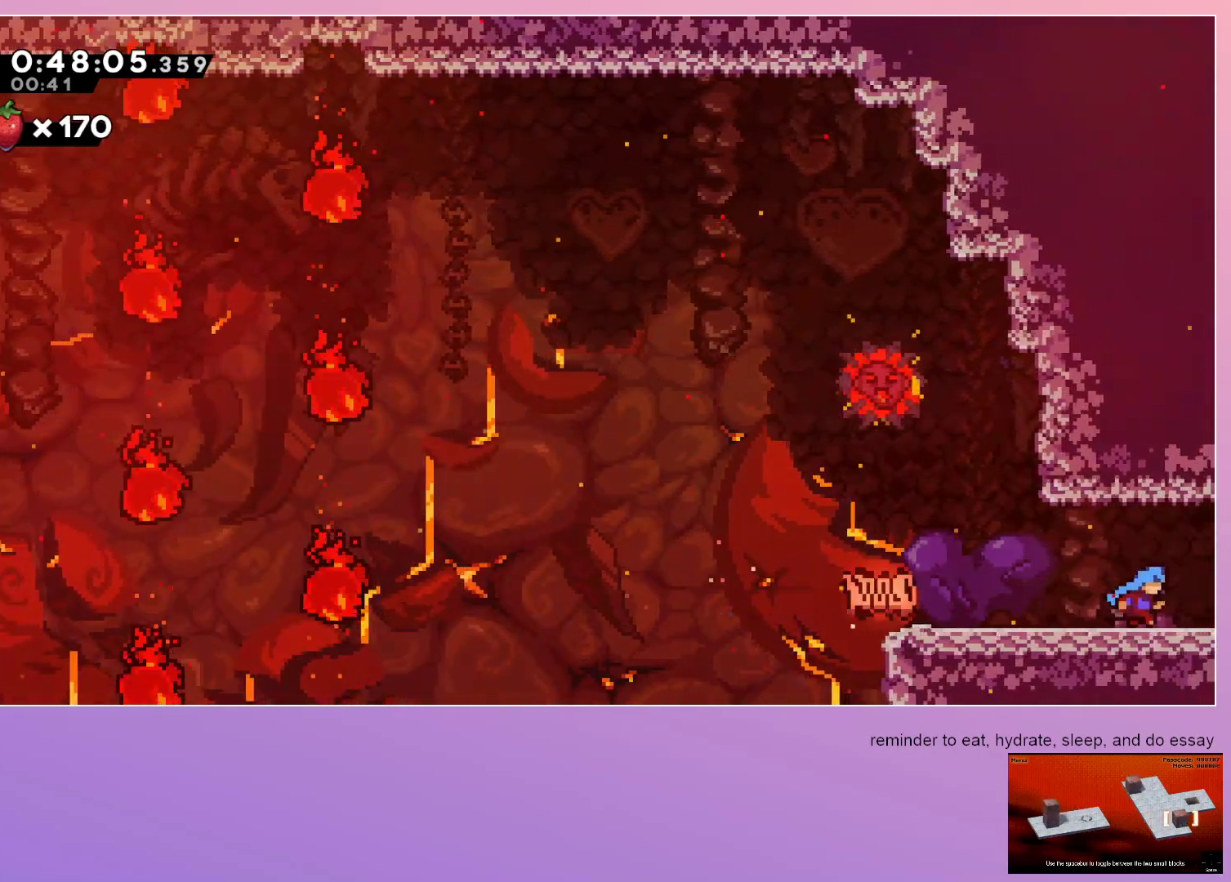
{"keys": ["grab", "right"], "events": [[433, "grab", "down"]]}
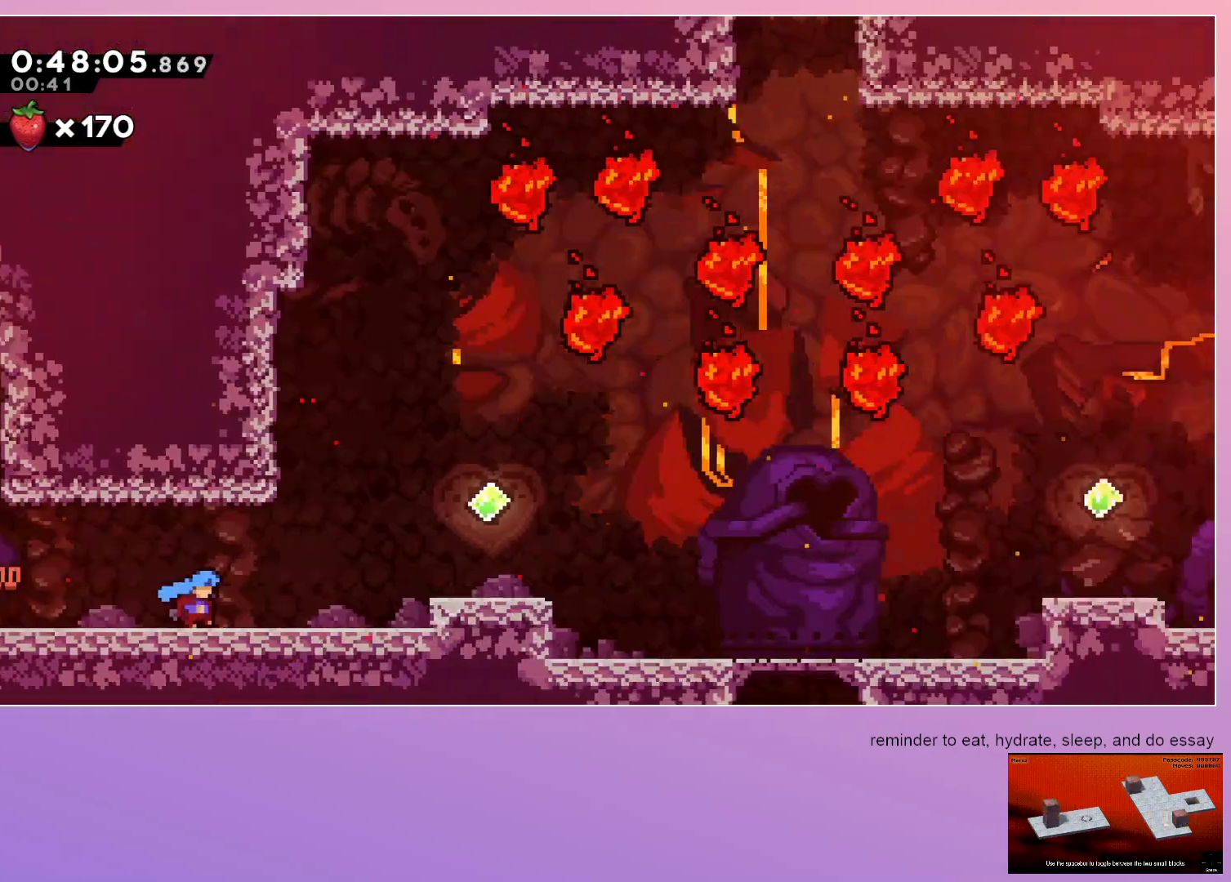
{"keys": ["grab", "right"], "events": []}
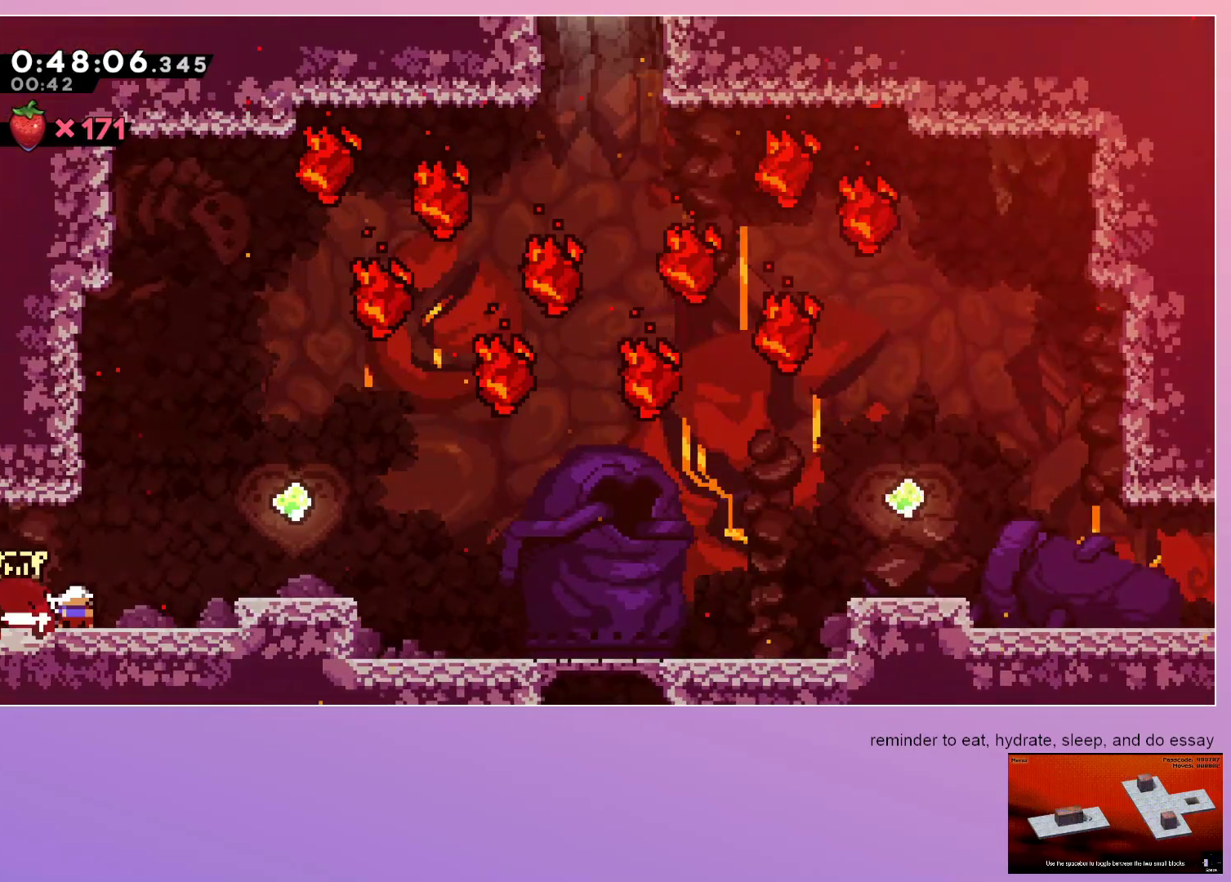
{"keys": ["grab", "jump", "right"], "events": [[100, "jump", "down"]]}
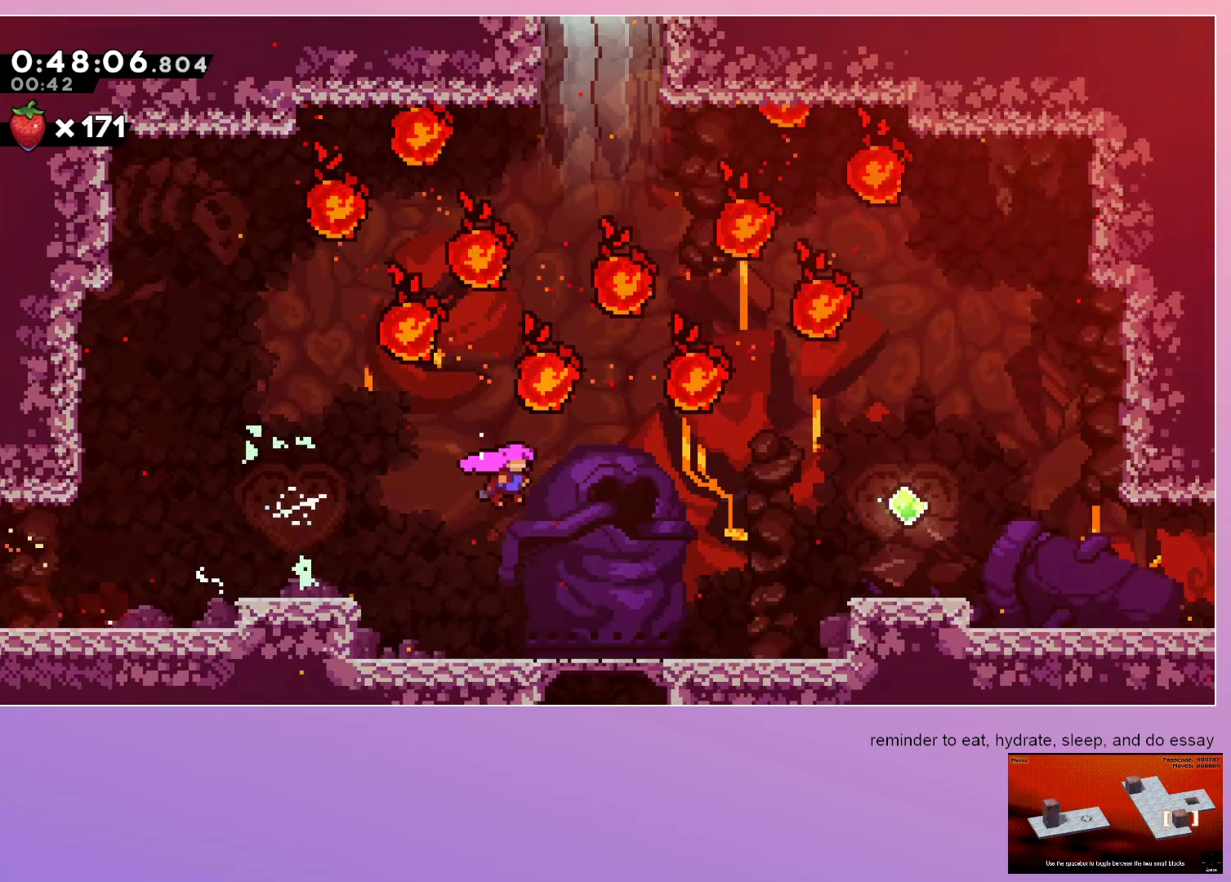
{"keys": ["jump", "right", "up"], "events": [[100, "dash", "down"], [100, "grab", "up"], [100, "right", "up"], [100, "up", "down"], [300, "dash", "up"], [333, "right", "down"]]}
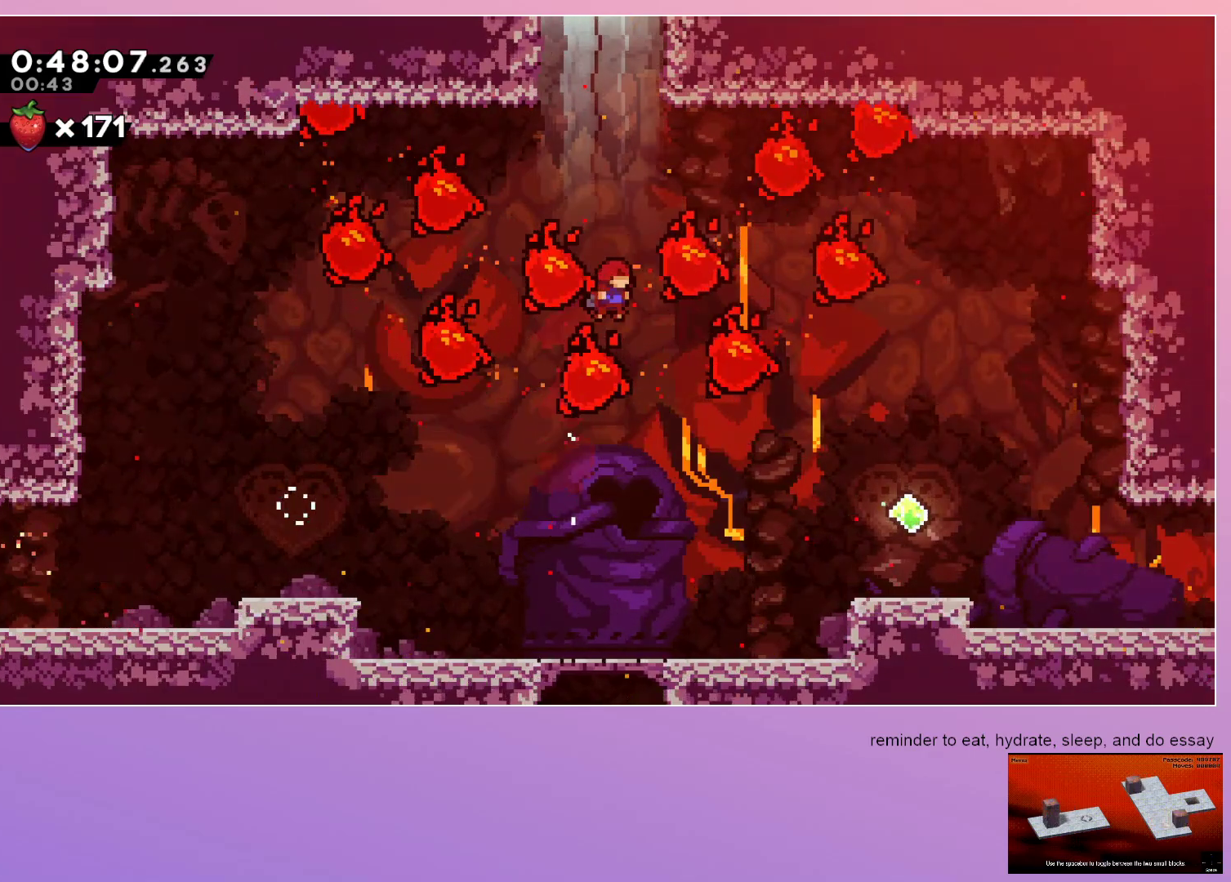
{"keys": ["grab", "jump", "right"], "events": [[83, "dash", "down"], [83, "right", "up"], [267, "dash", "up"], [267, "grab", "down"], [267, "right", "down"], [267, "up", "up"]]}
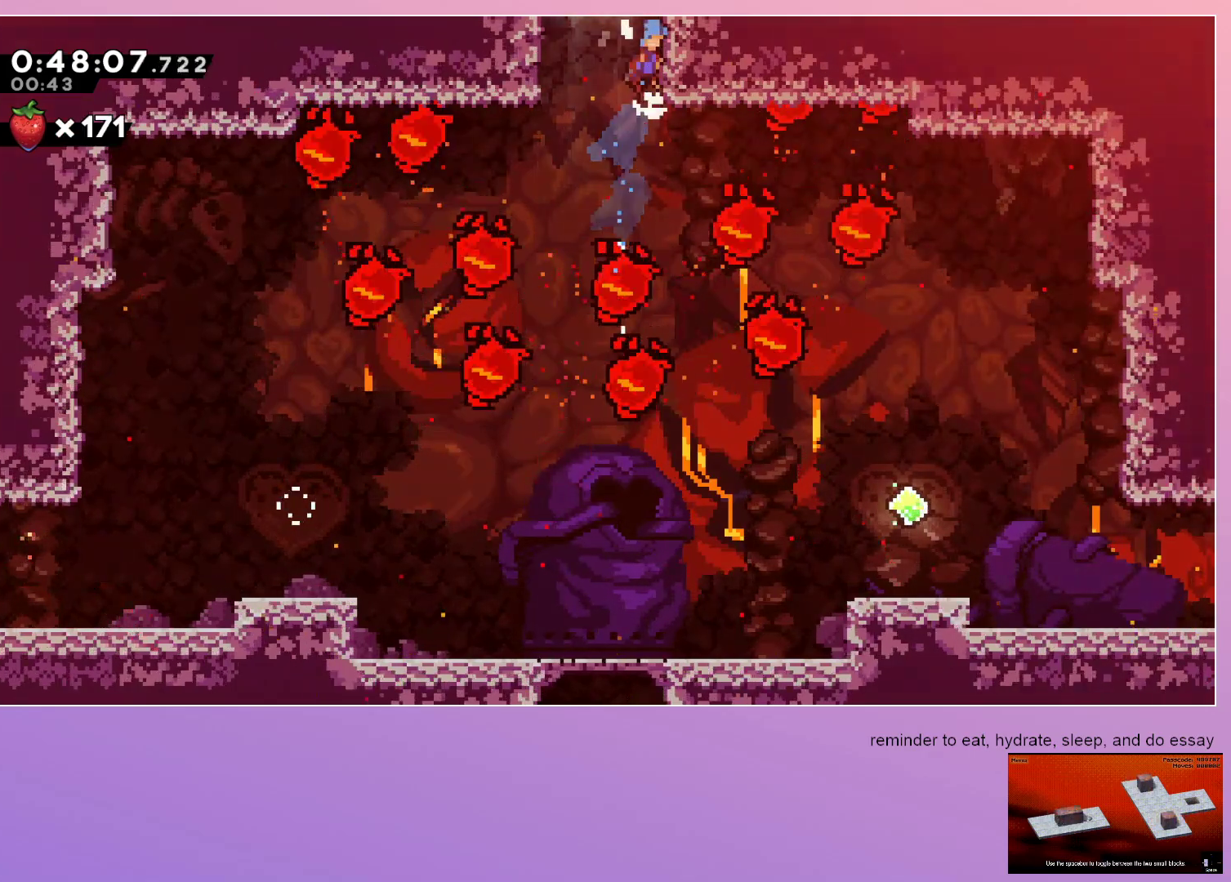
{"keys": ["right", "up"], "events": [[367, "jump", "up"], [417, "grab", "up"], [483, "up", "down"]]}
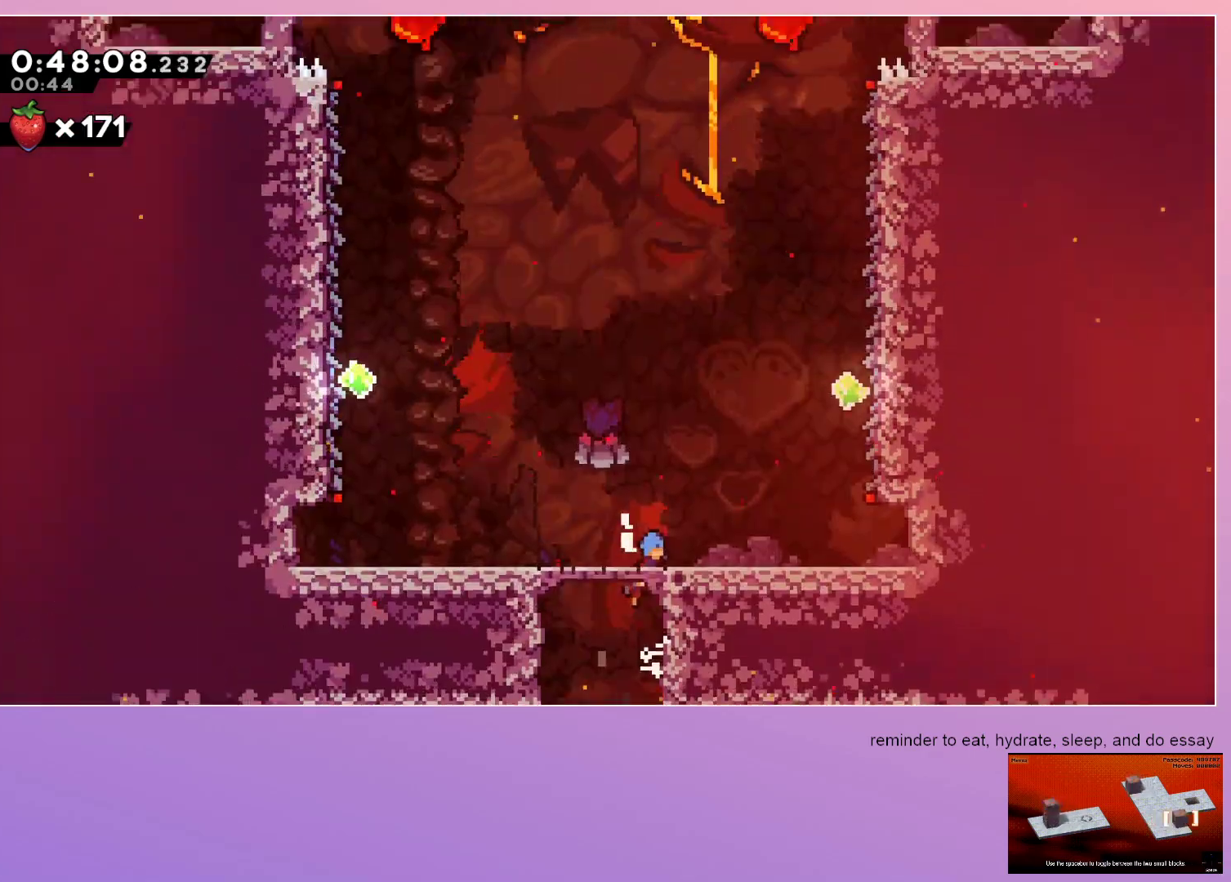
{"keys": ["right", "up"], "events": []}
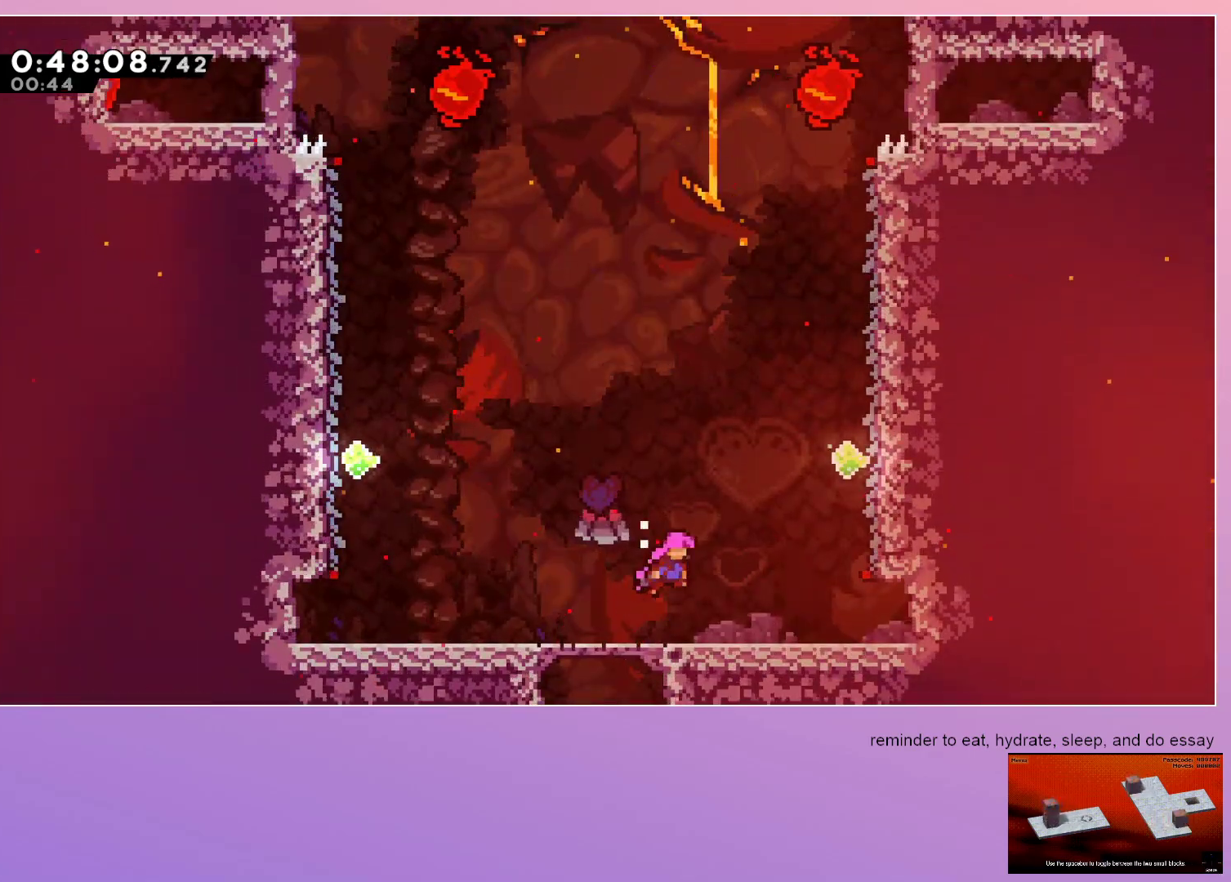
{"keys": ["grab", "right"], "events": [[33, "dash", "down"], [167, "dash", "up"], [267, "dash", "down"], [467, "dash", "up"], [500, "grab", "down"], [500, "up", "up"]]}
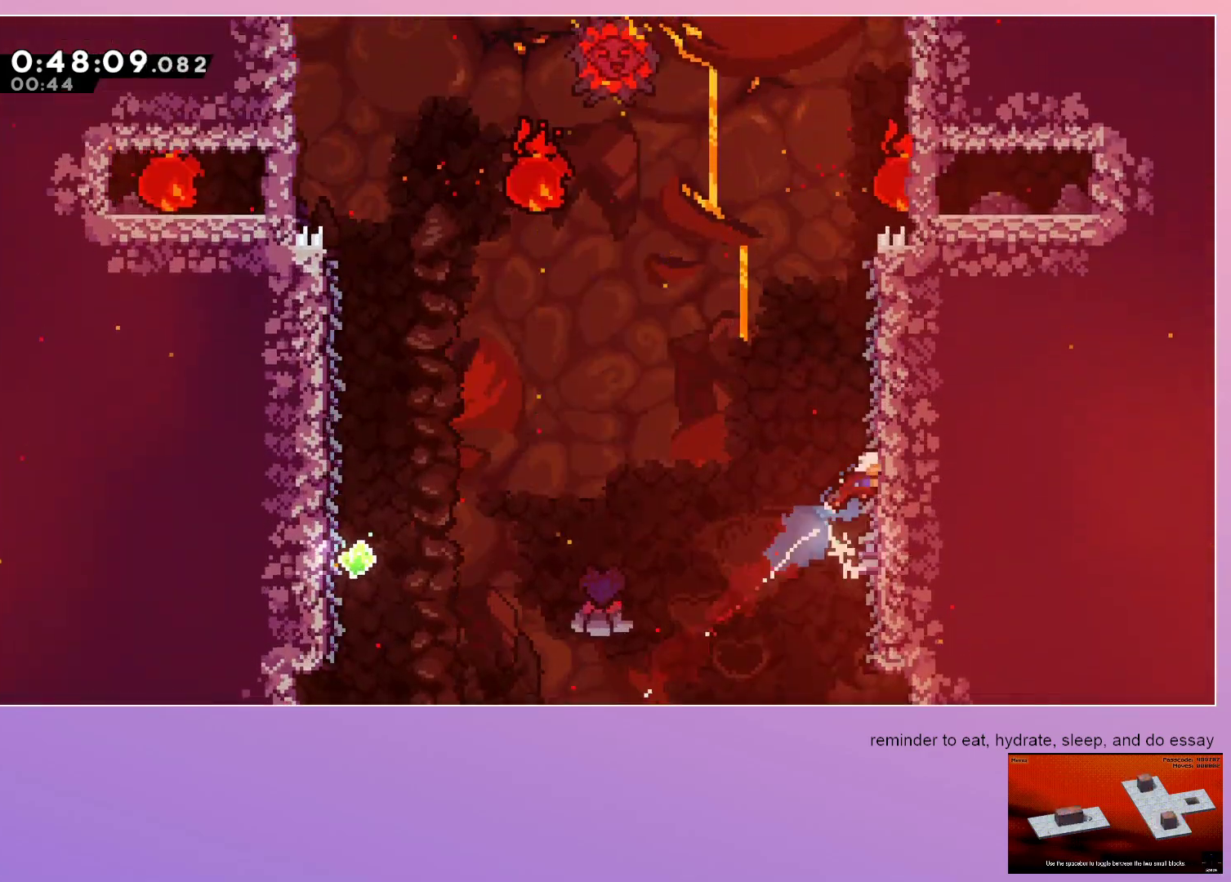
{"keys": ["grab", "right"], "events": []}
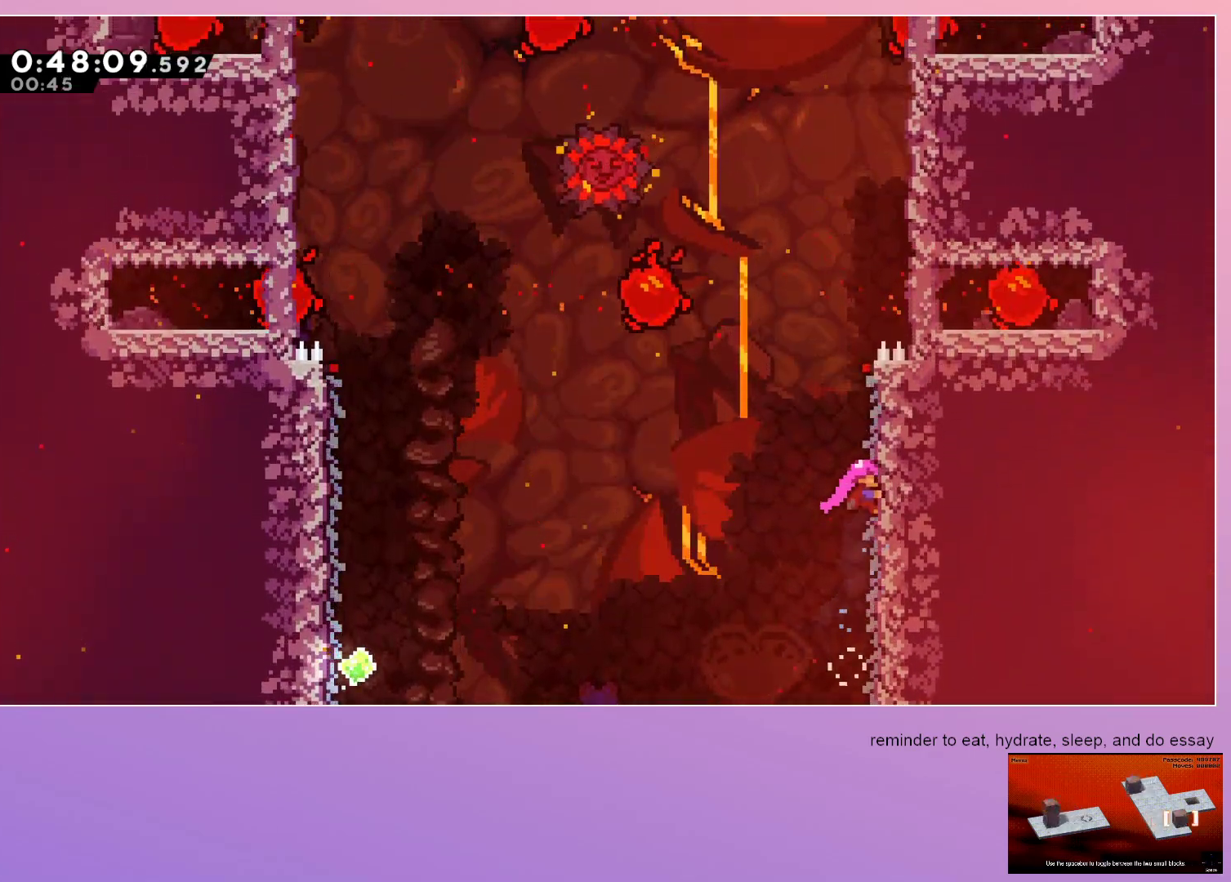
{"keys": ["grab", "jump", "right"], "events": [[283, "jump", "down"]]}
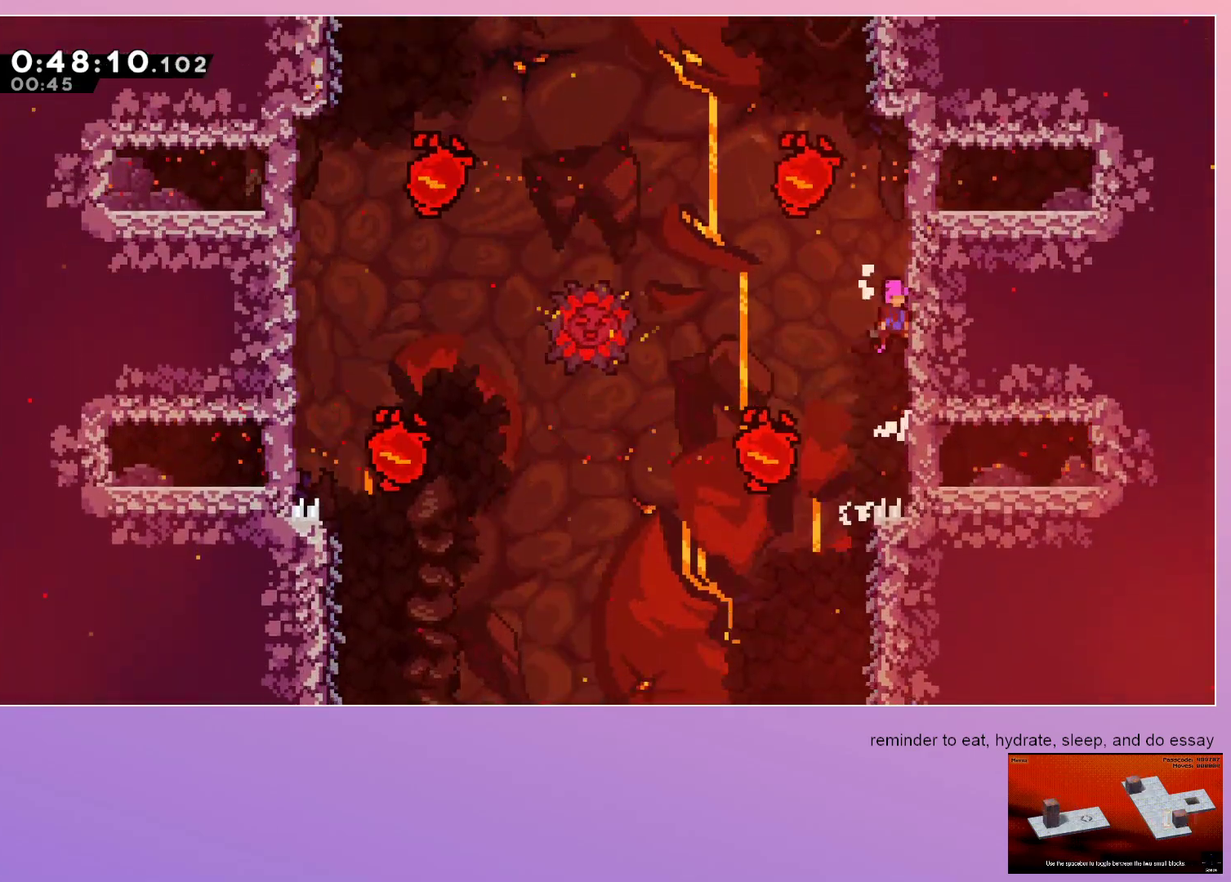
{"keys": ["grab", "jump", "right"], "events": [[183, "grab", "up"], [183, "right", "up"], [400, "grab", "down"], [400, "right", "down"]]}
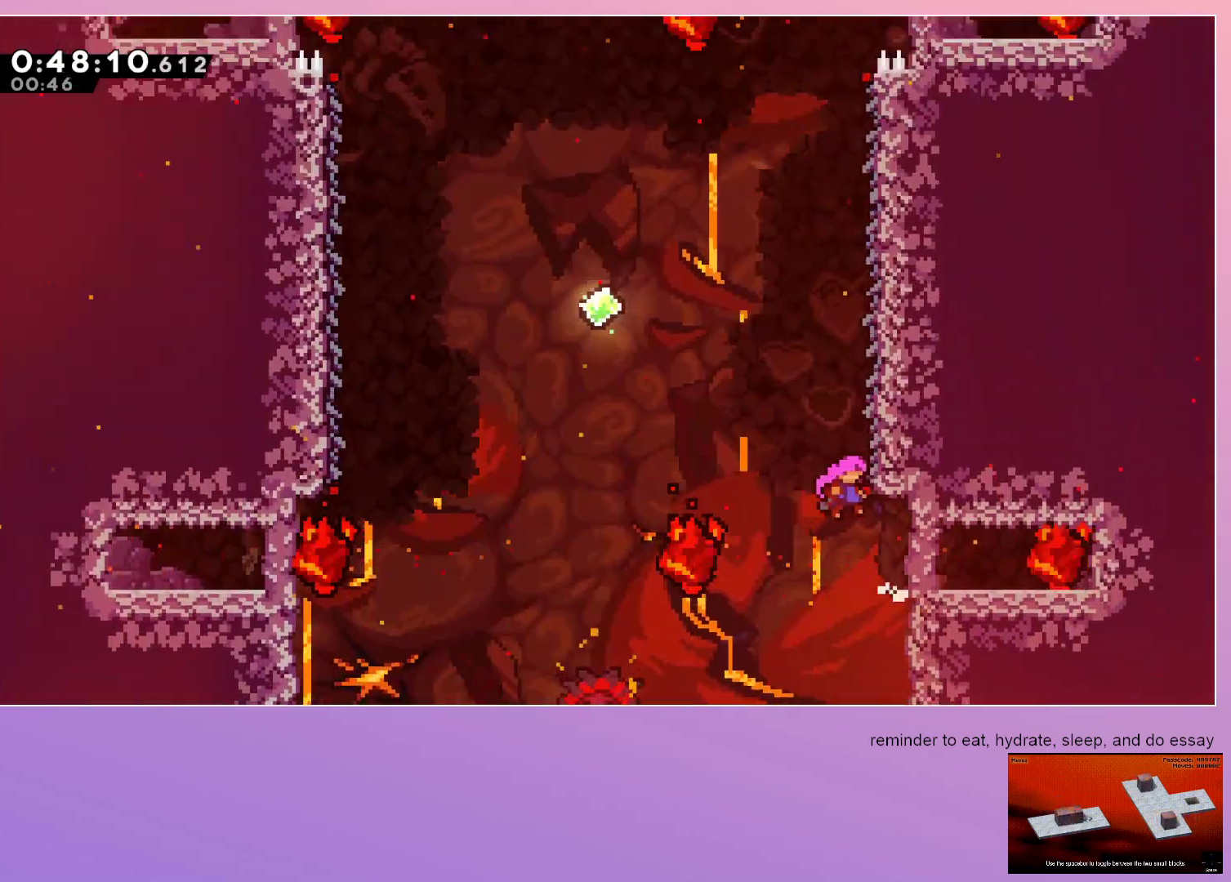
{"keys": ["grab"], "events": [[83, "jump", "up"], [183, "right", "up"]]}
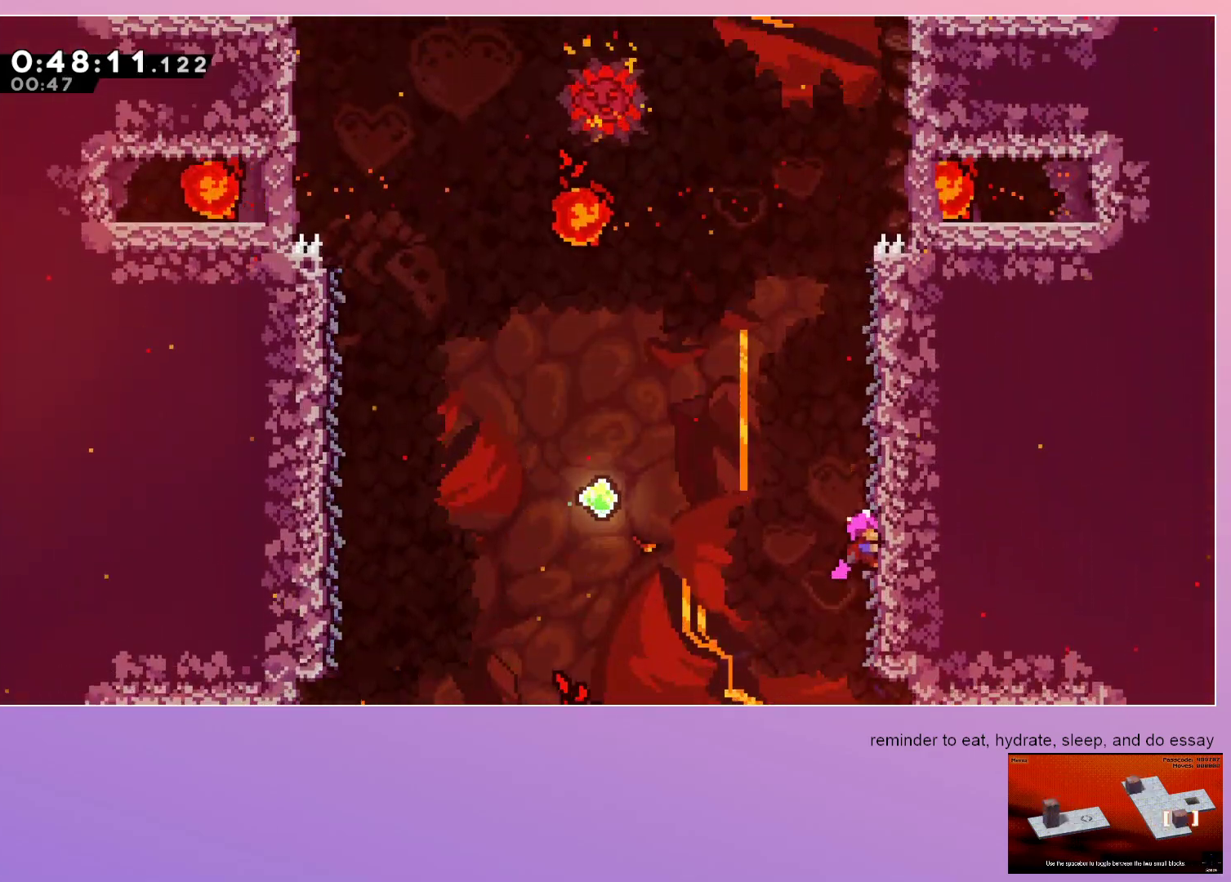
{"keys": ["grab", "jump", "left"], "events": [[250, "dash", "down"], [250, "up", "down"], [333, "up", "up"], [383, "dash", "up"], [383, "jump", "down"], [433, "left", "down"]]}
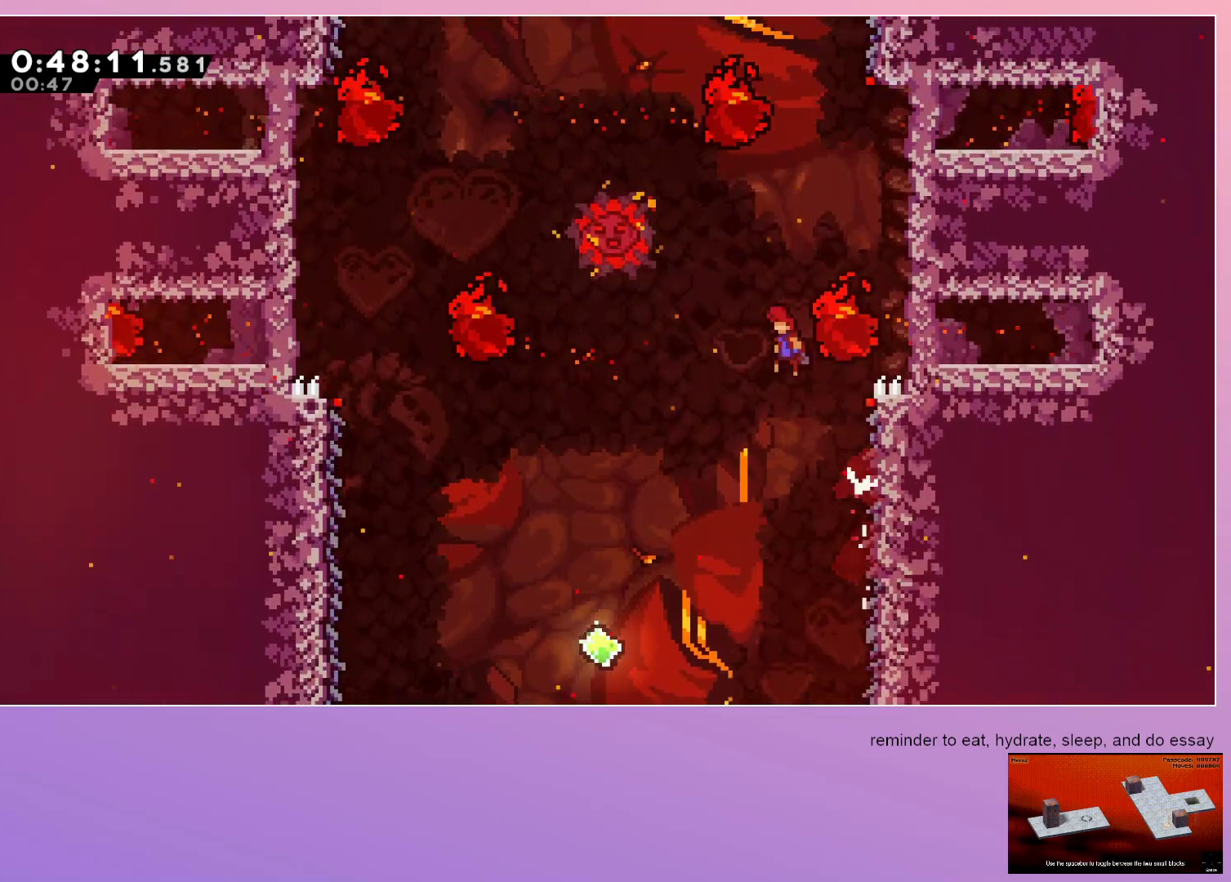
{"keys": ["dash", "grab", "jump", "right", "up"], "events": [[217, "left", "up"], [300, "right", "down"], [300, "up", "down"], [367, "dash", "down"]]}
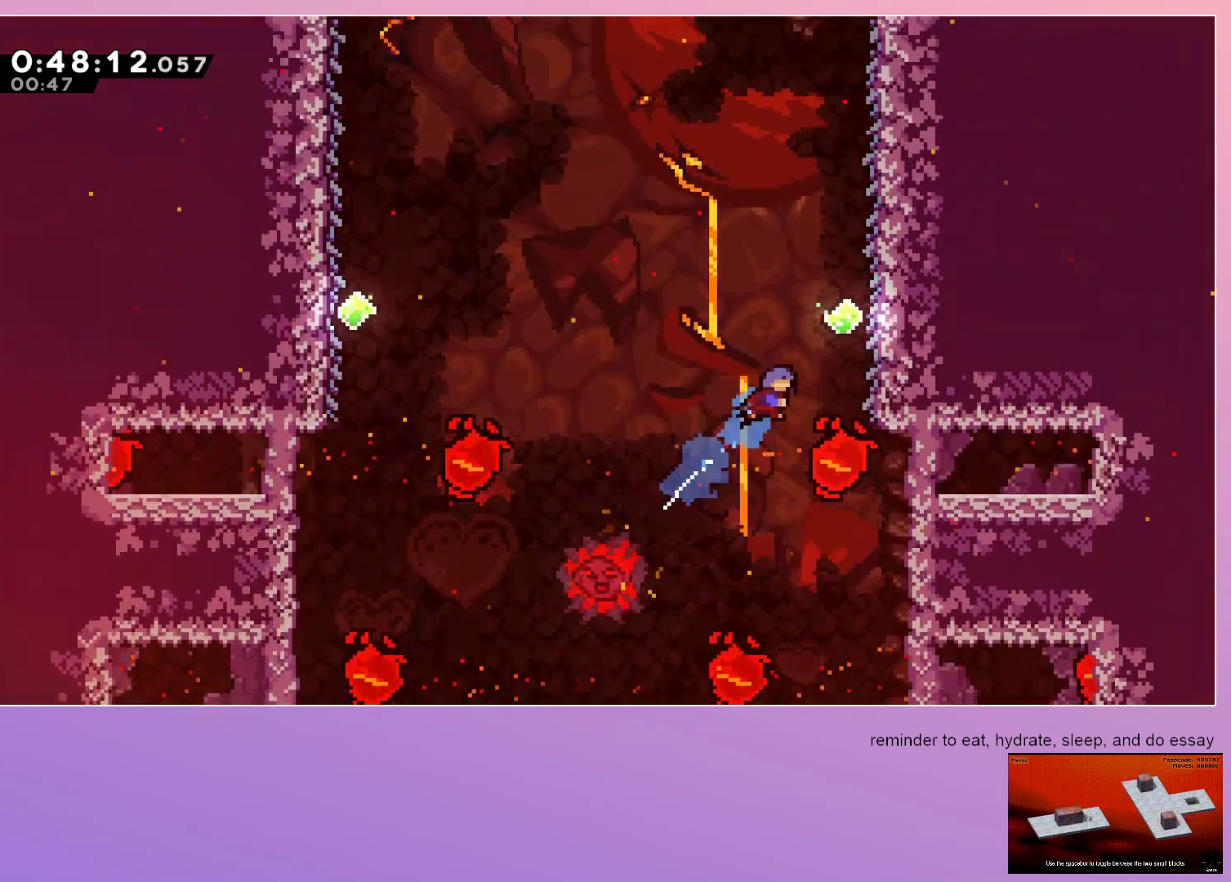
{"keys": ["grab"], "events": [[100, "dash", "up"], [100, "jump", "up"], [367, "right", "up"], [367, "up", "up"]]}
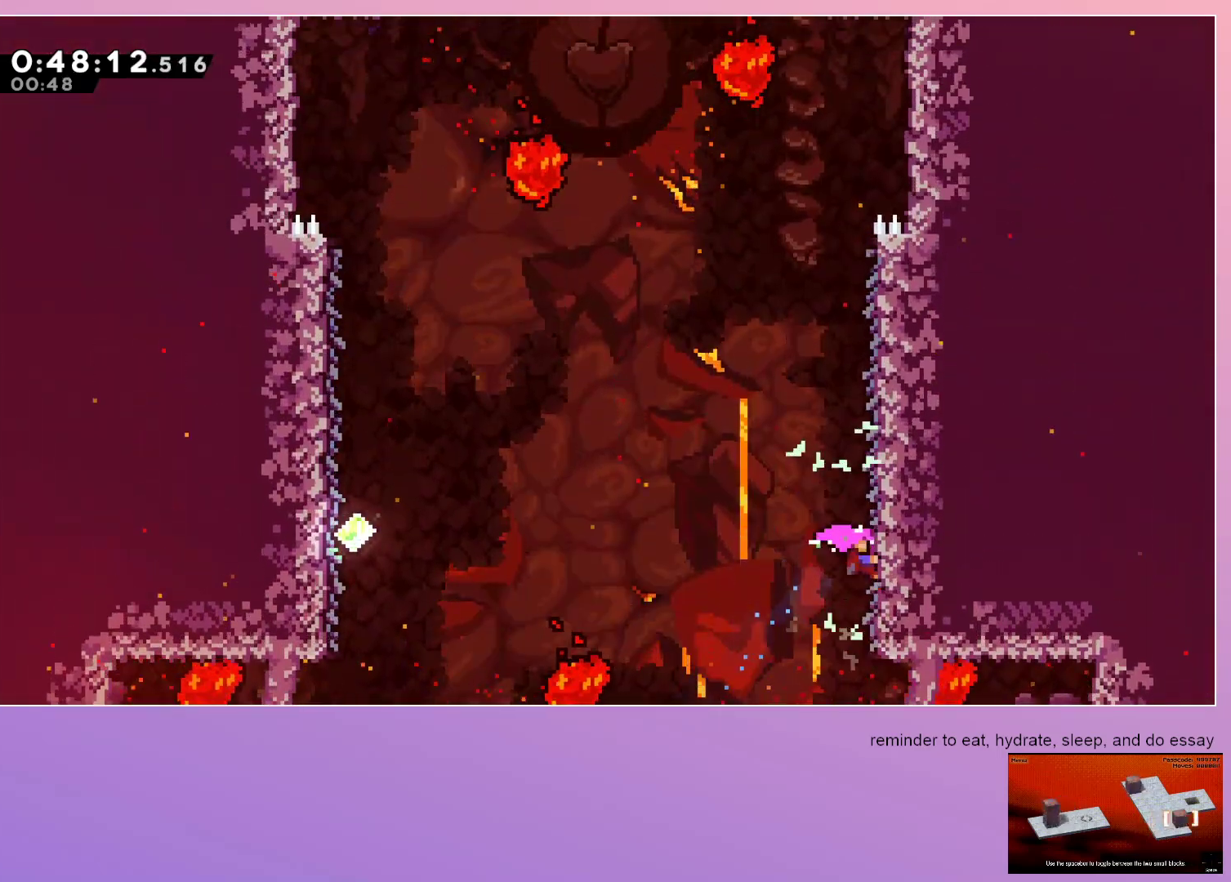
{"keys": ["grab", "left"], "events": [[17, "left", "down"]]}
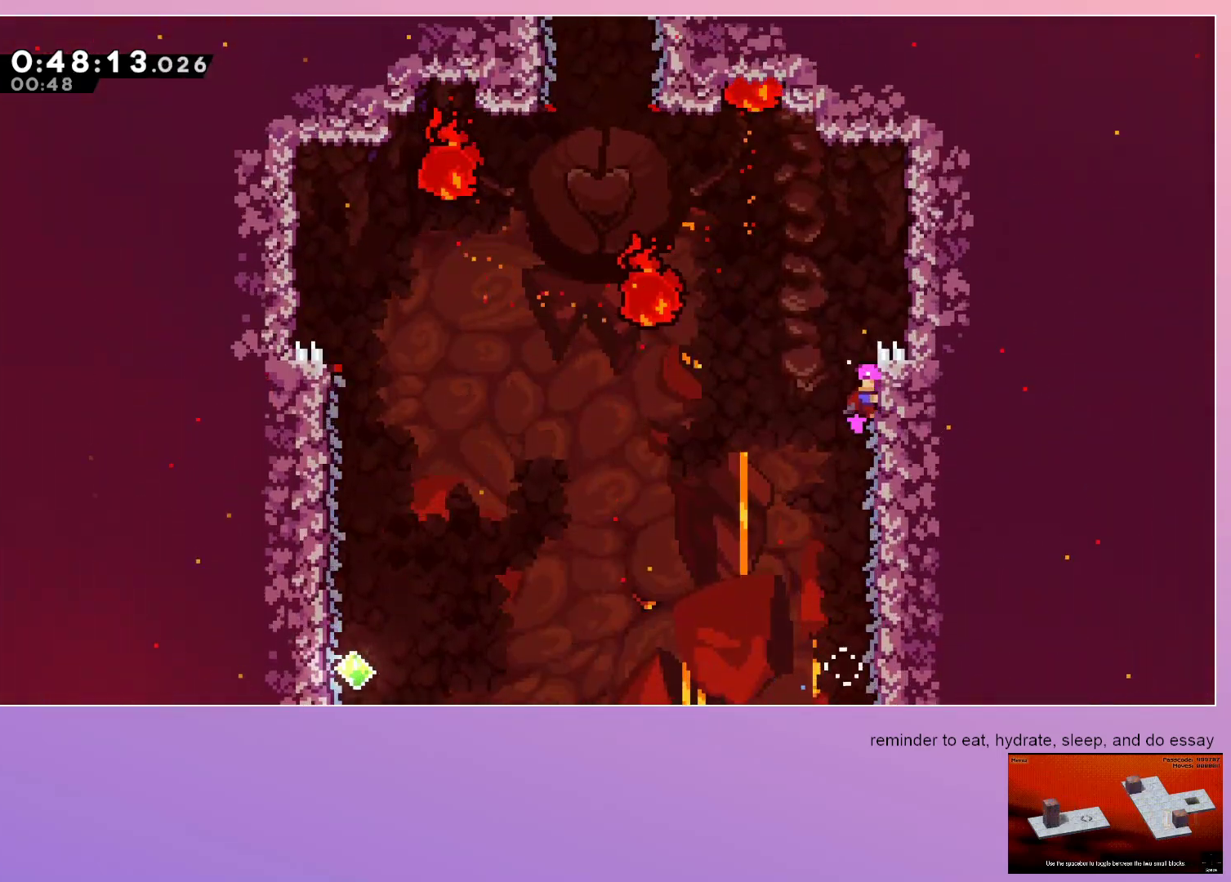
{"keys": ["grab", "jump", "left"], "events": [[83, "jump", "down"], [317, "up", "down"], [450, "up", "up"]]}
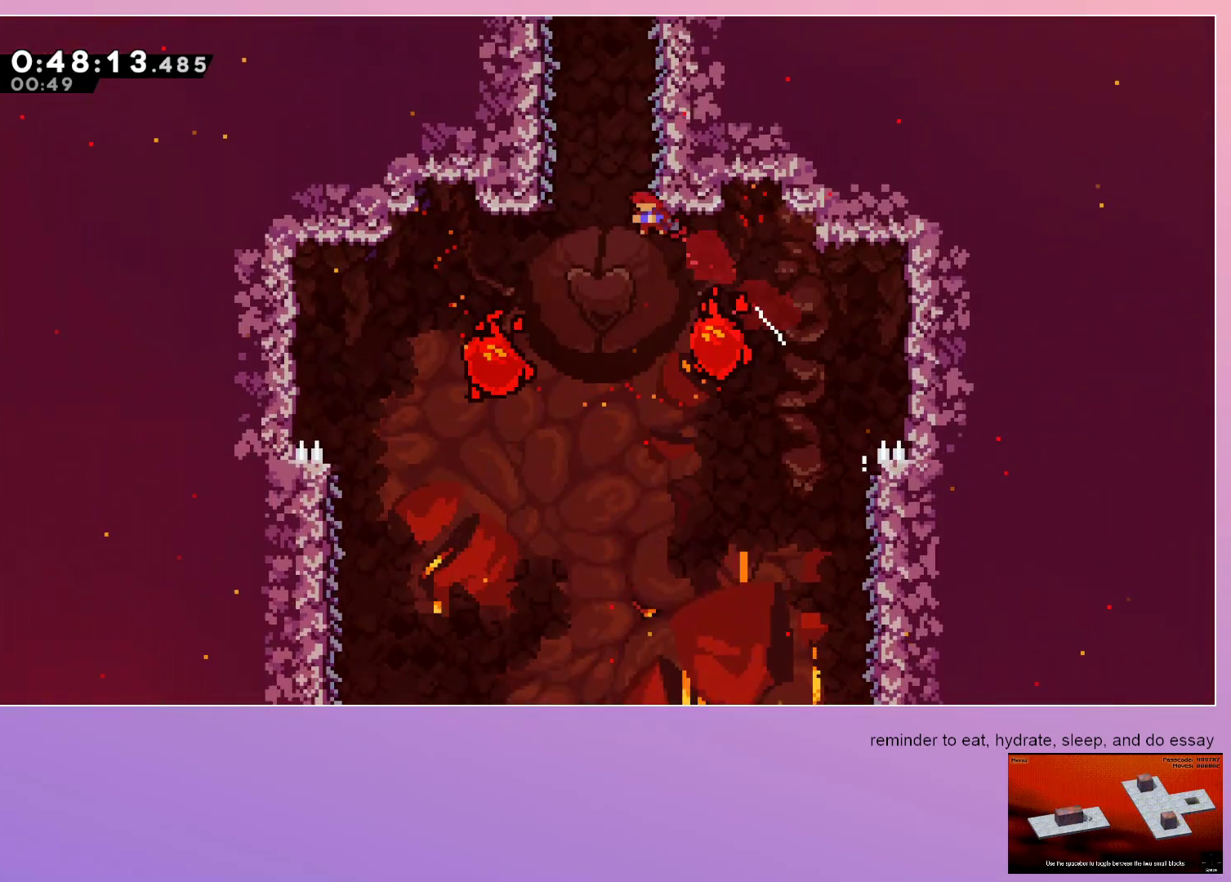
{"keys": ["dash", "up"], "events": [[333, "dash", "down"], [333, "left", "up"], [383, "grab", "up"], [383, "up", "down"], [467, "jump", "up"]]}
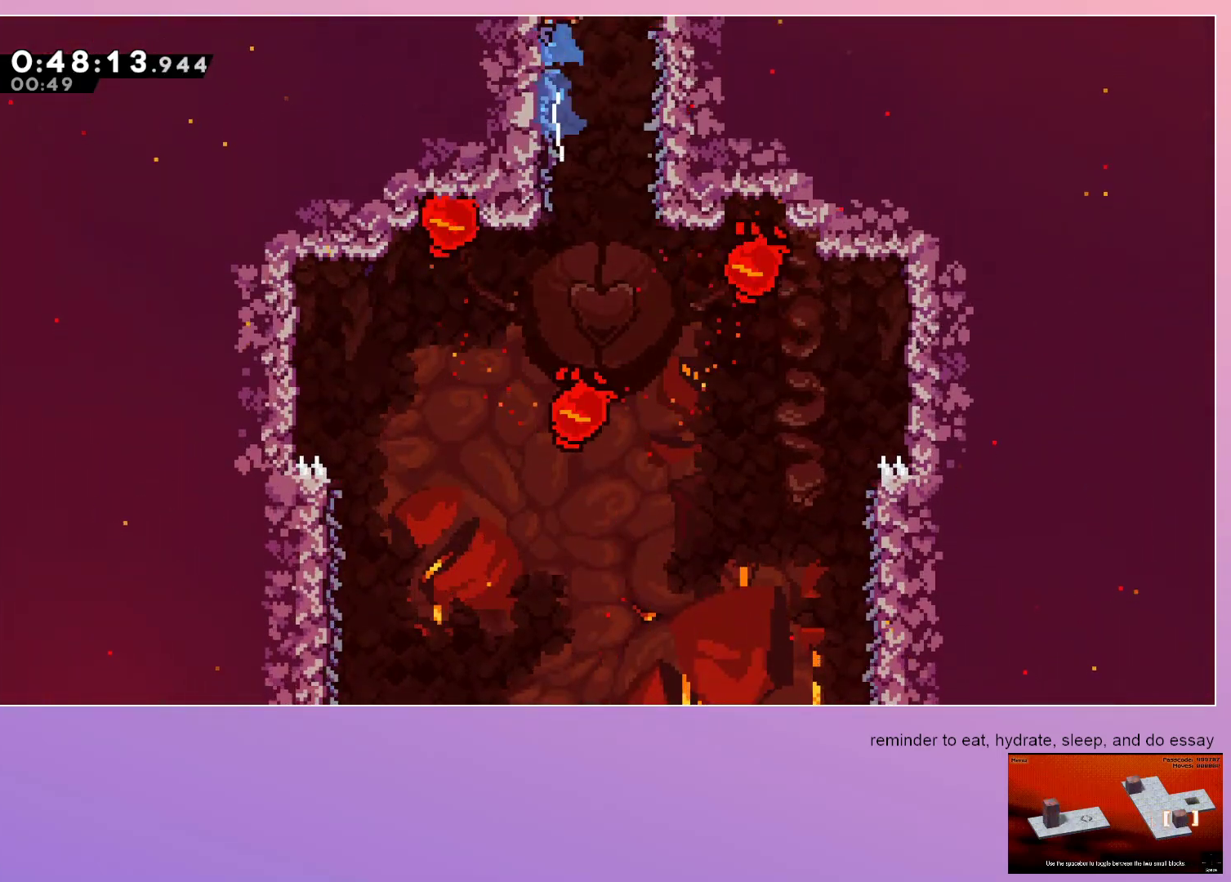
{"keys": [], "events": [[17, "dash", "up"], [67, "up", "up"]]}
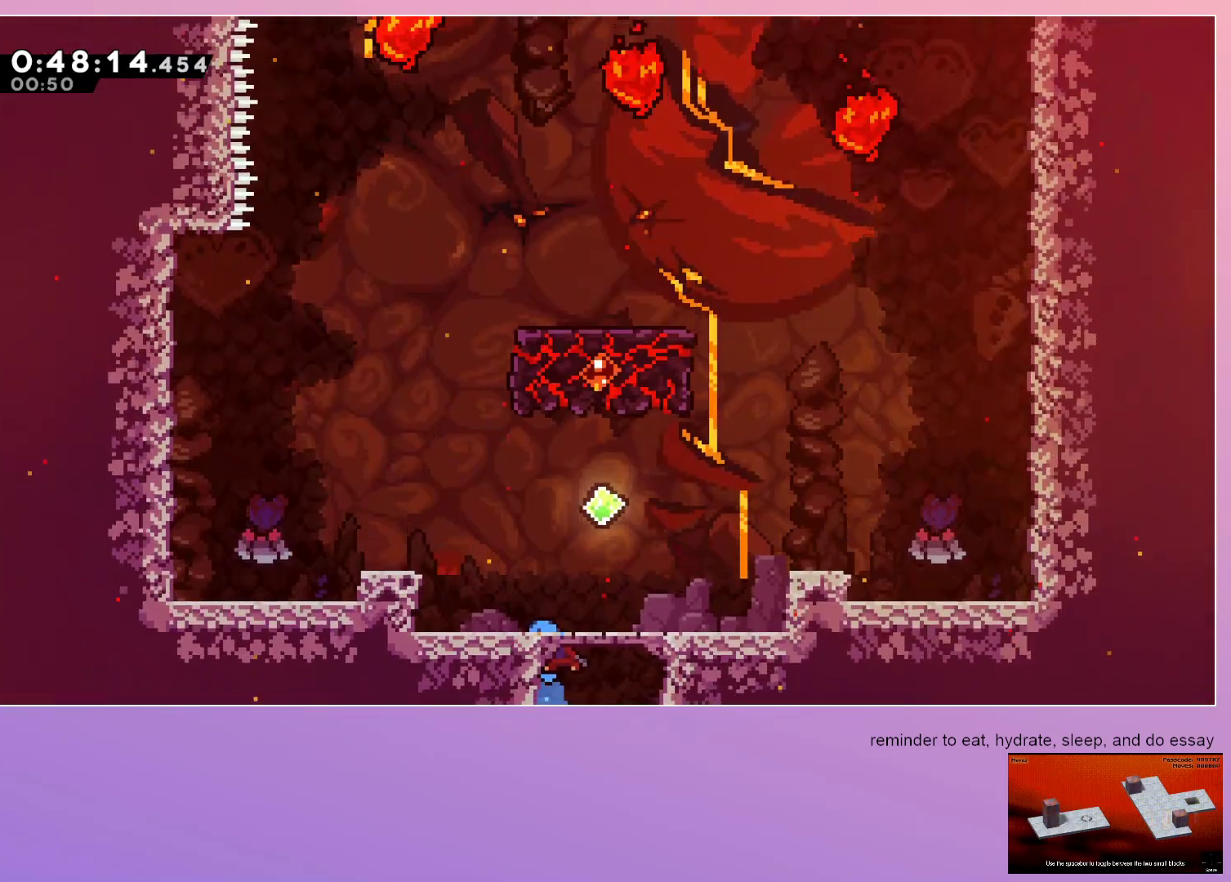
{"keys": ["grab", "jump"], "events": [[267, "jump", "down"], [267, "right", "down"], [500, "grab", "down"], [500, "right", "up"]]}
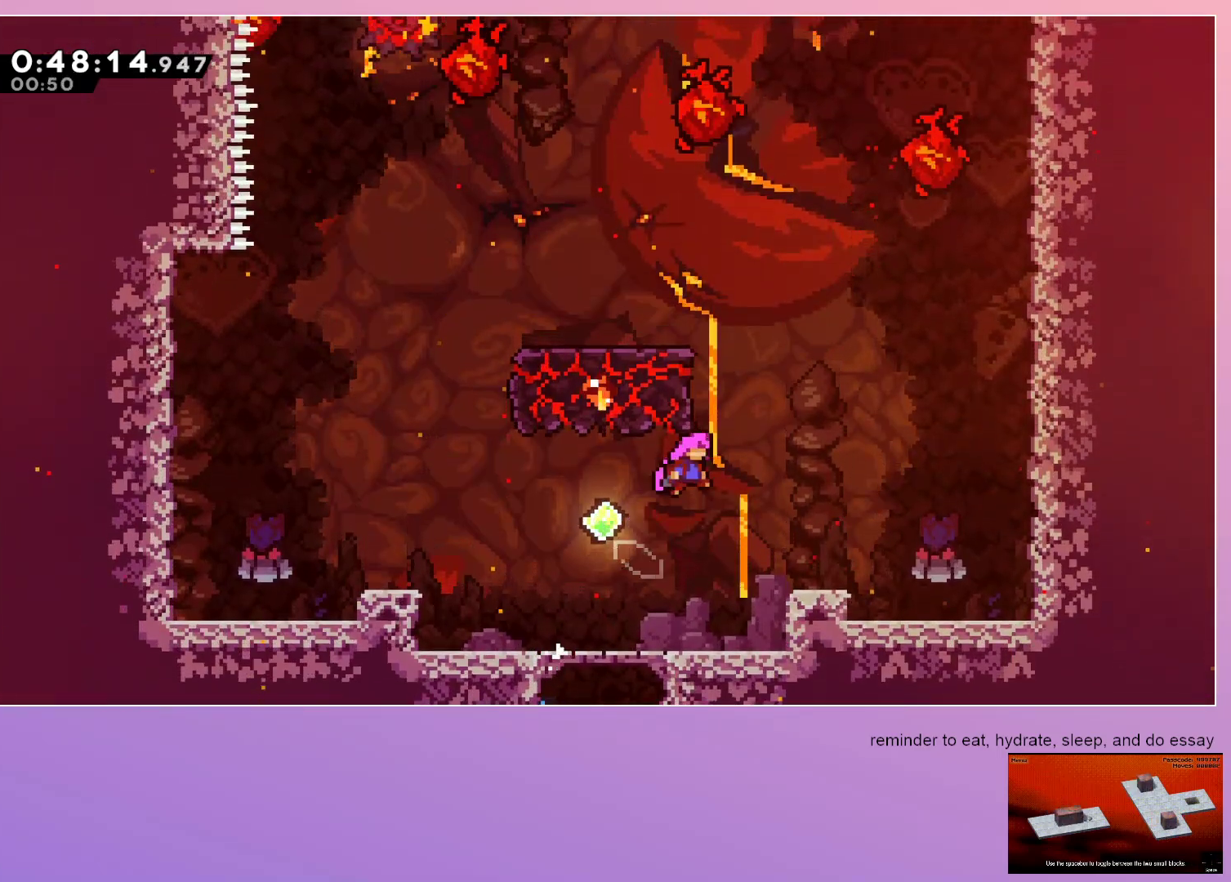
{"keys": ["grab", "jump", "left"], "events": [[50, "left", "down"]]}
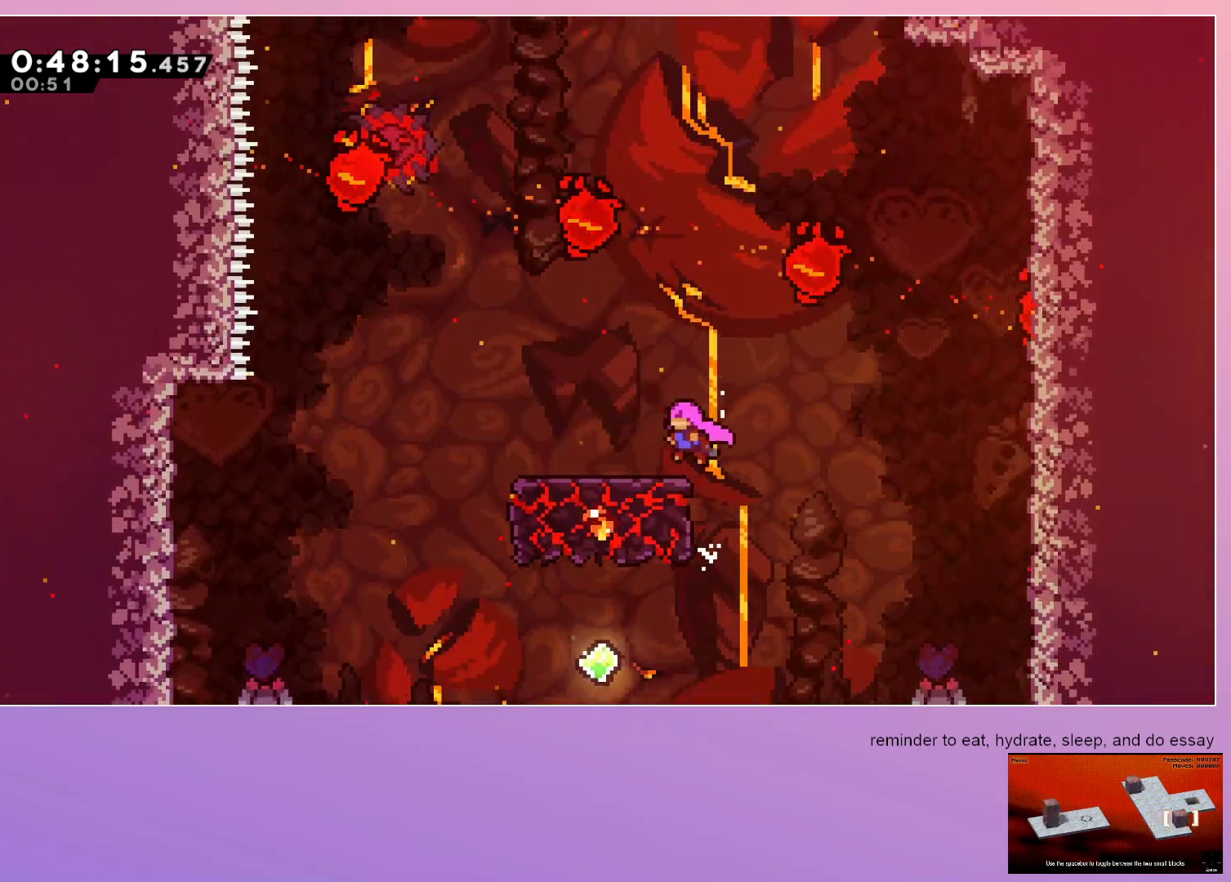
{"keys": [], "events": [[17, "jump", "up"], [150, "grab", "up"], [150, "left", "up"]]}
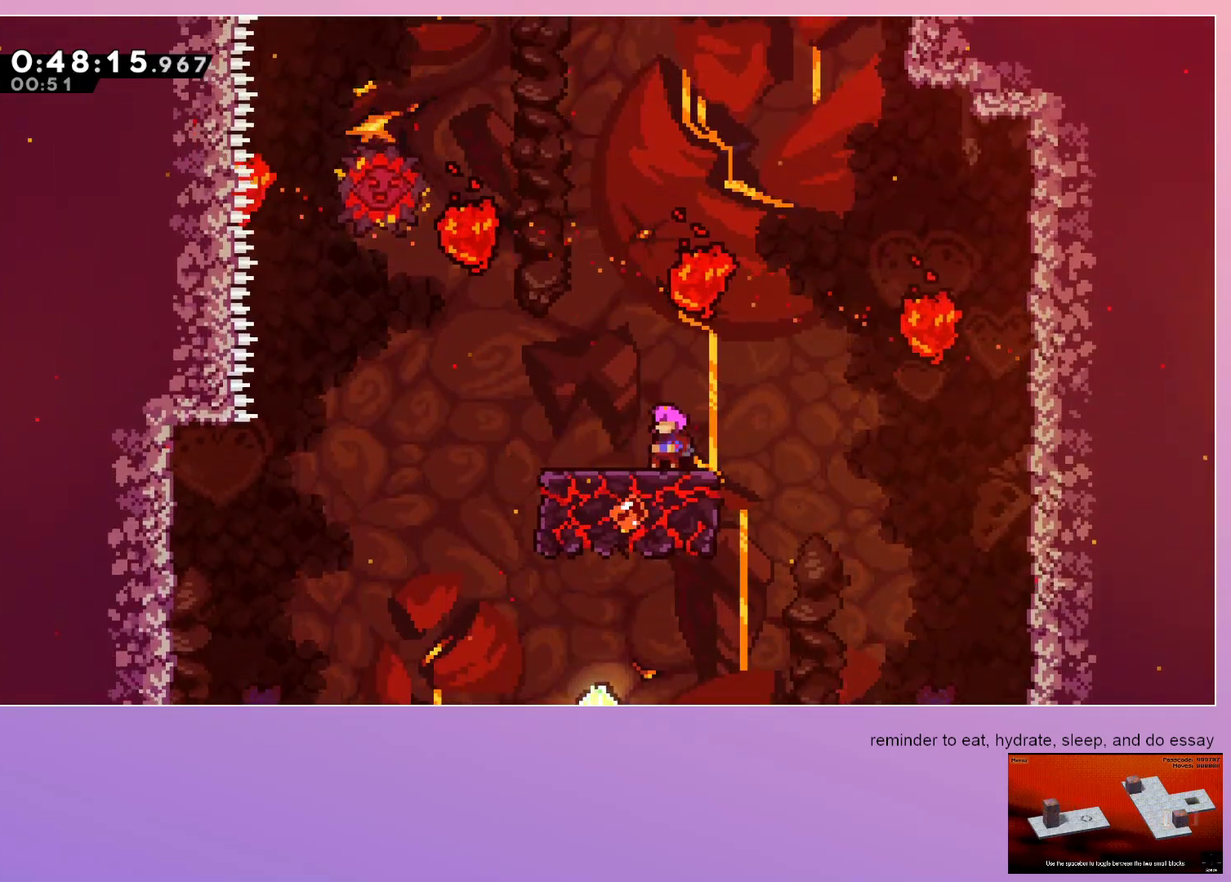
{"keys": ["dash", "jump"], "events": [[83, "jump", "down"], [167, "left", "down"], [267, "left", "up"], [450, "dash", "down"]]}
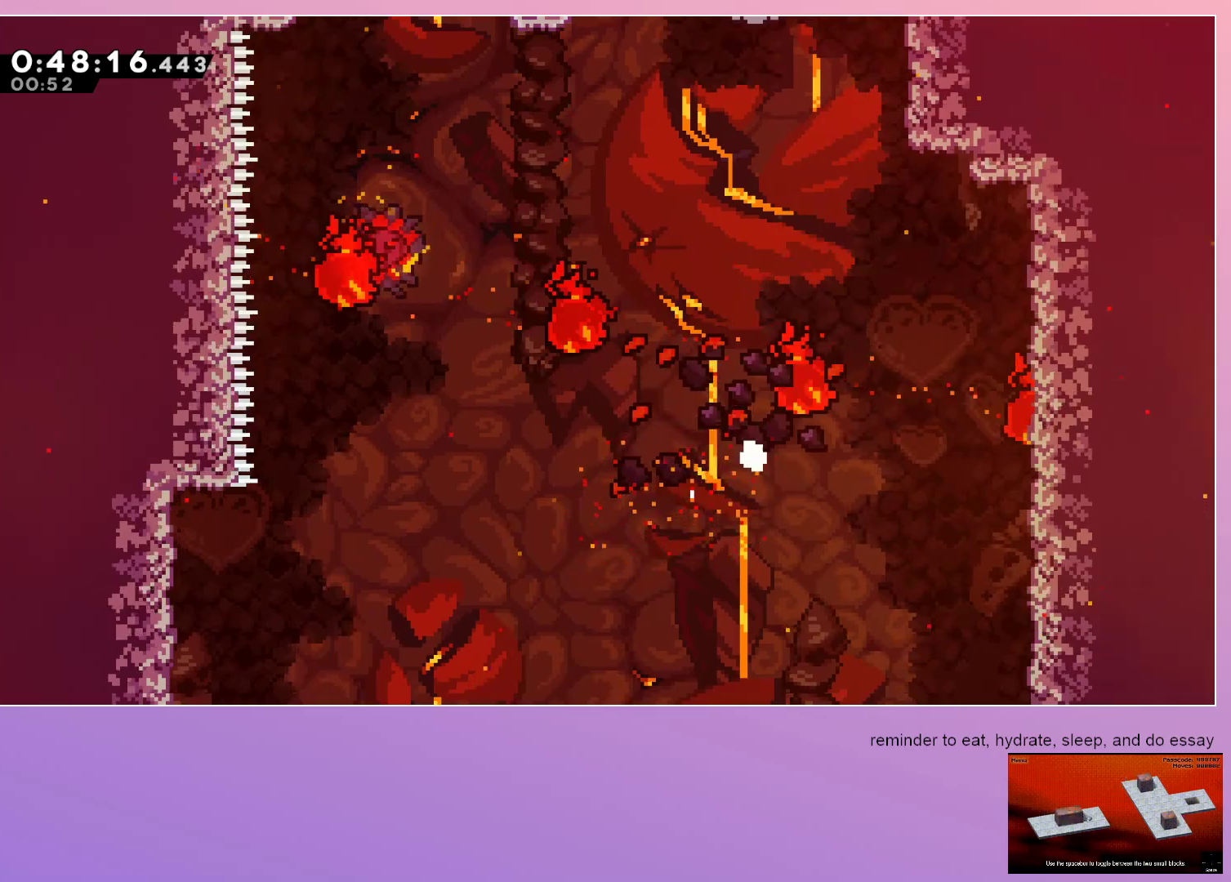
{"keys": ["right"], "events": [[33, "dash", "up"], [33, "jump", "up"], [133, "dash", "down"], [200, "dash", "up"], [283, "down", "down"], [283, "right", "down"], [383, "down", "up"]]}
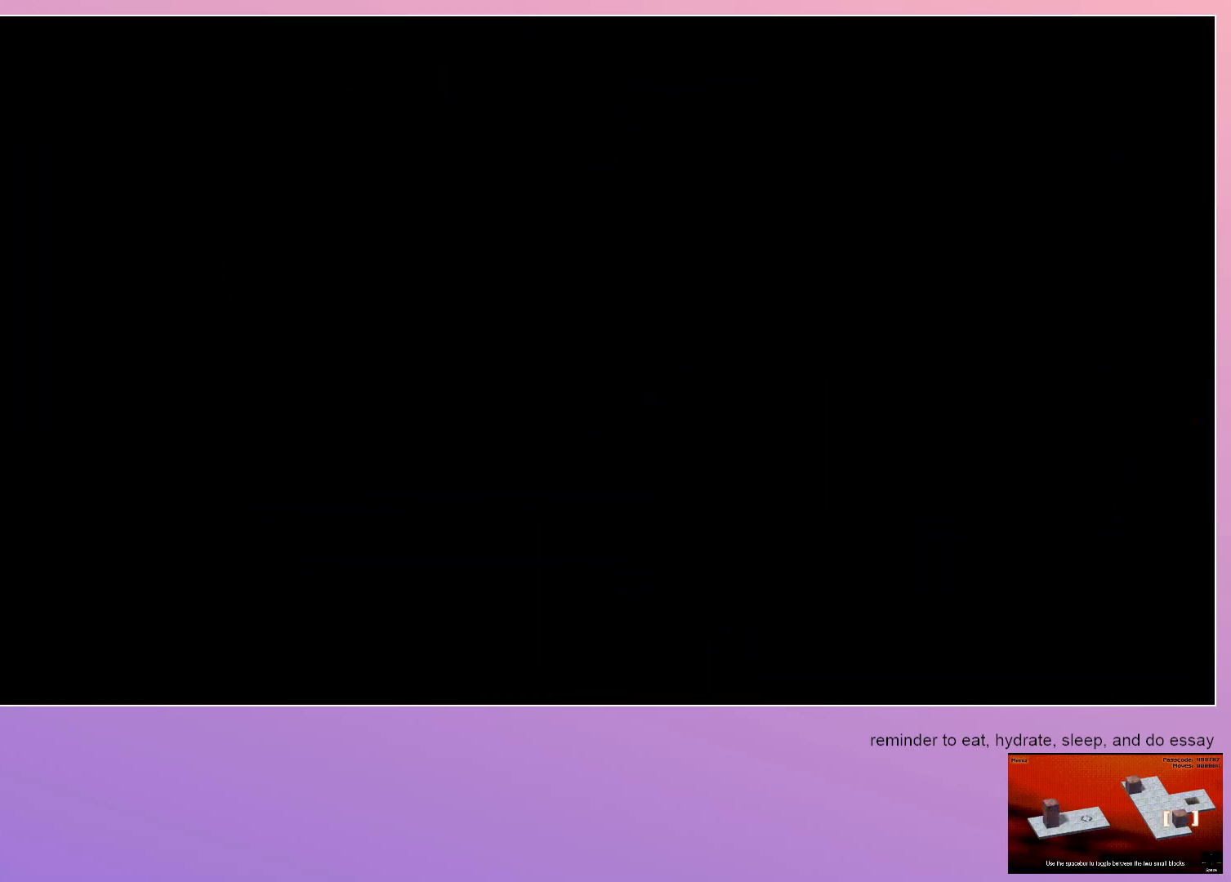
{"keys": [], "events": [[117, "right", "up"]]}
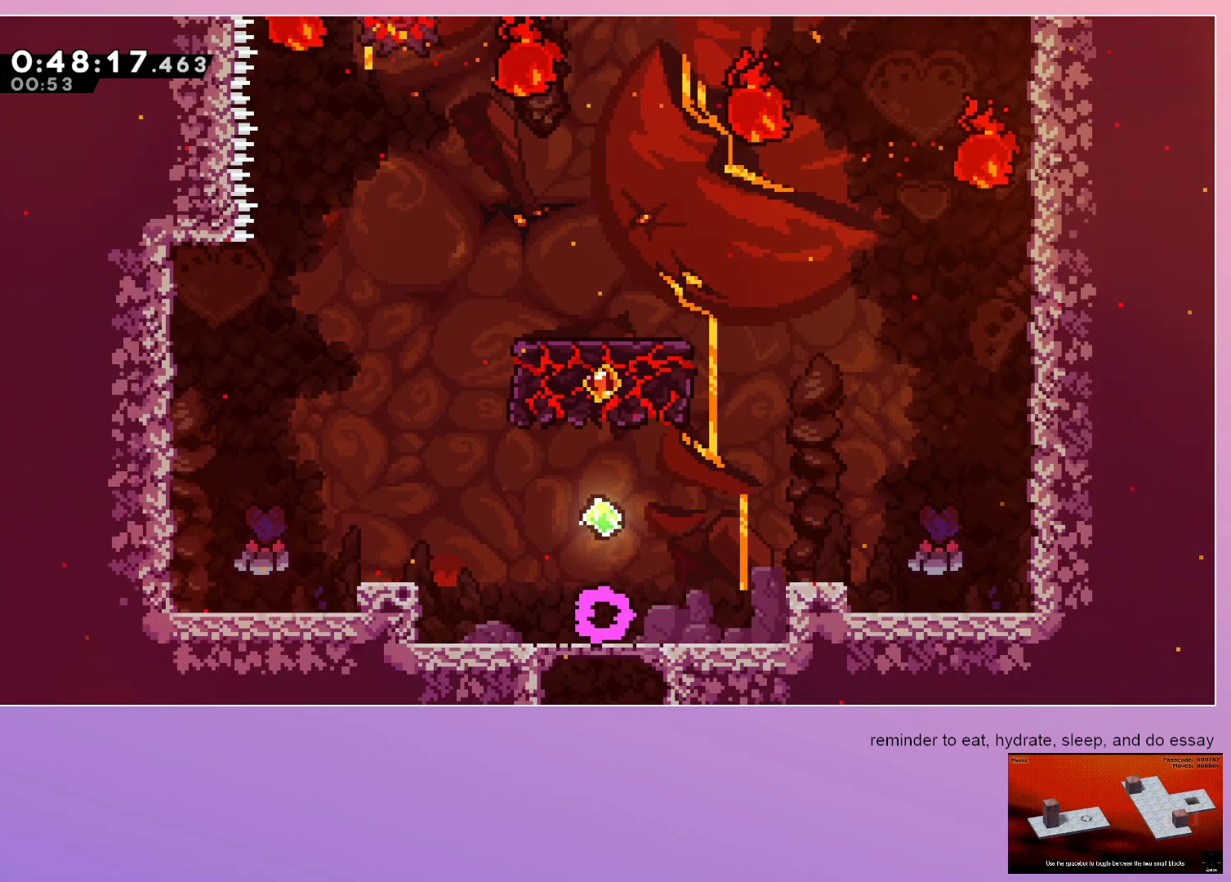
{"keys": ["dash", "jump", "up"], "events": [[67, "jump", "down"], [233, "right", "down"], [233, "up", "down"], [500, "dash", "down"], [500, "right", "up"]]}
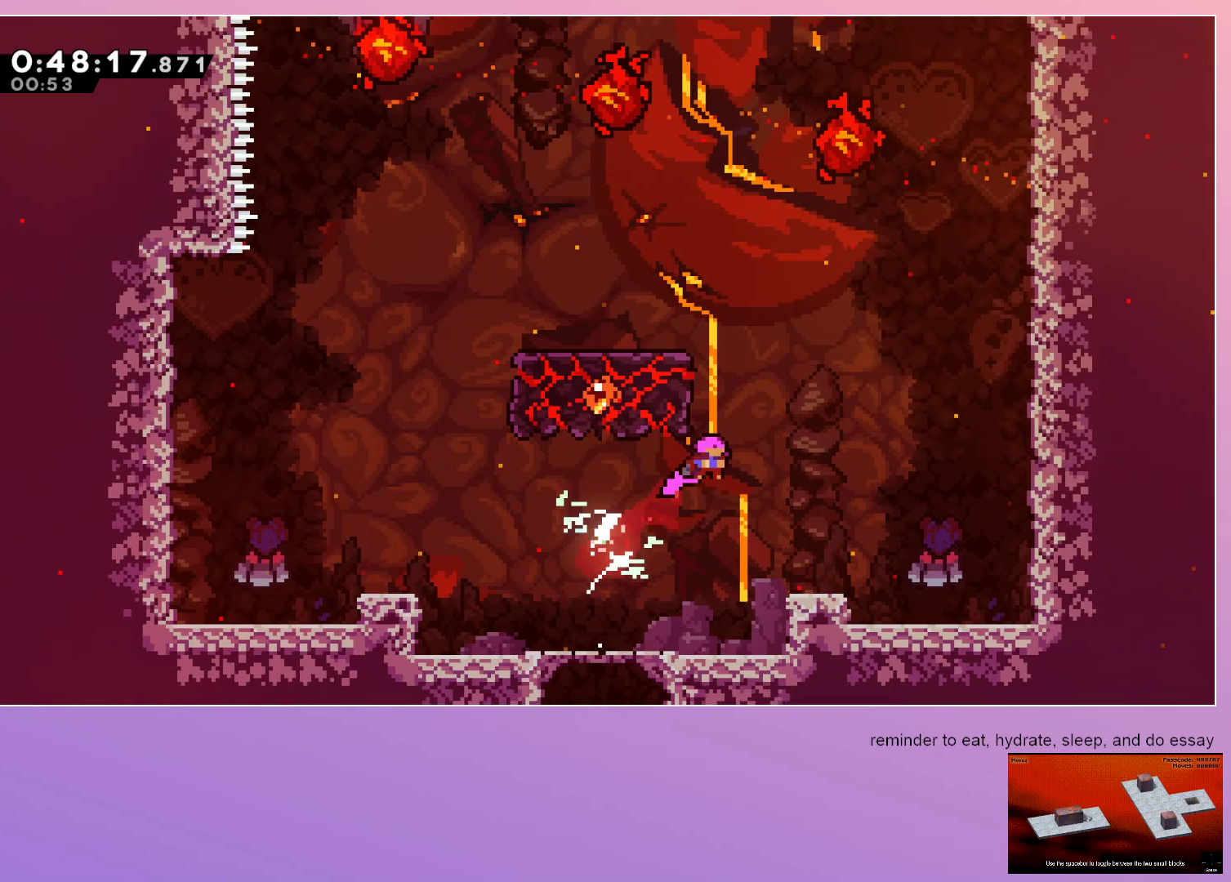
{"keys": ["left"], "events": [[133, "jump", "up"], [183, "up", "up"], [233, "dash", "up"], [233, "left", "down"]]}
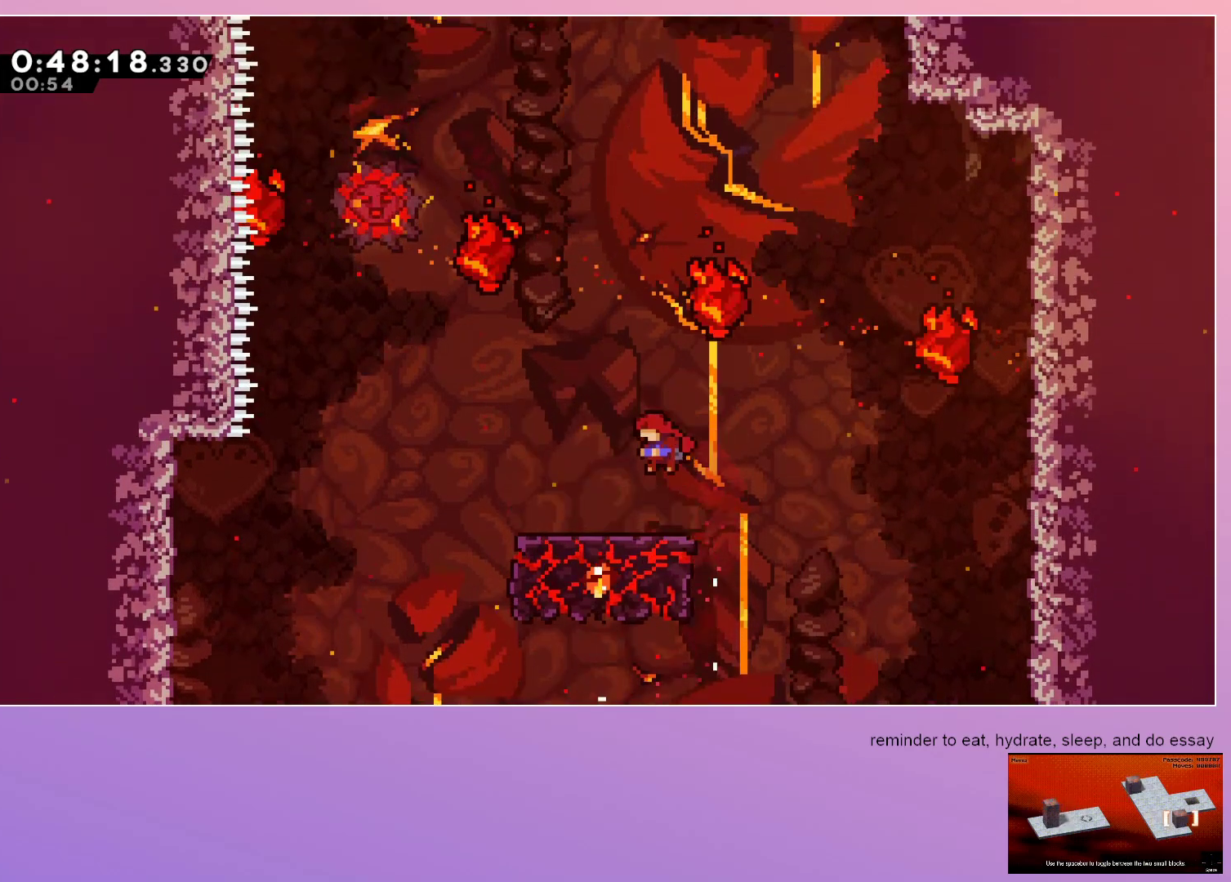
{"keys": [], "events": [[50, "left", "up"], [300, "right", "down"], [400, "right", "up"]]}
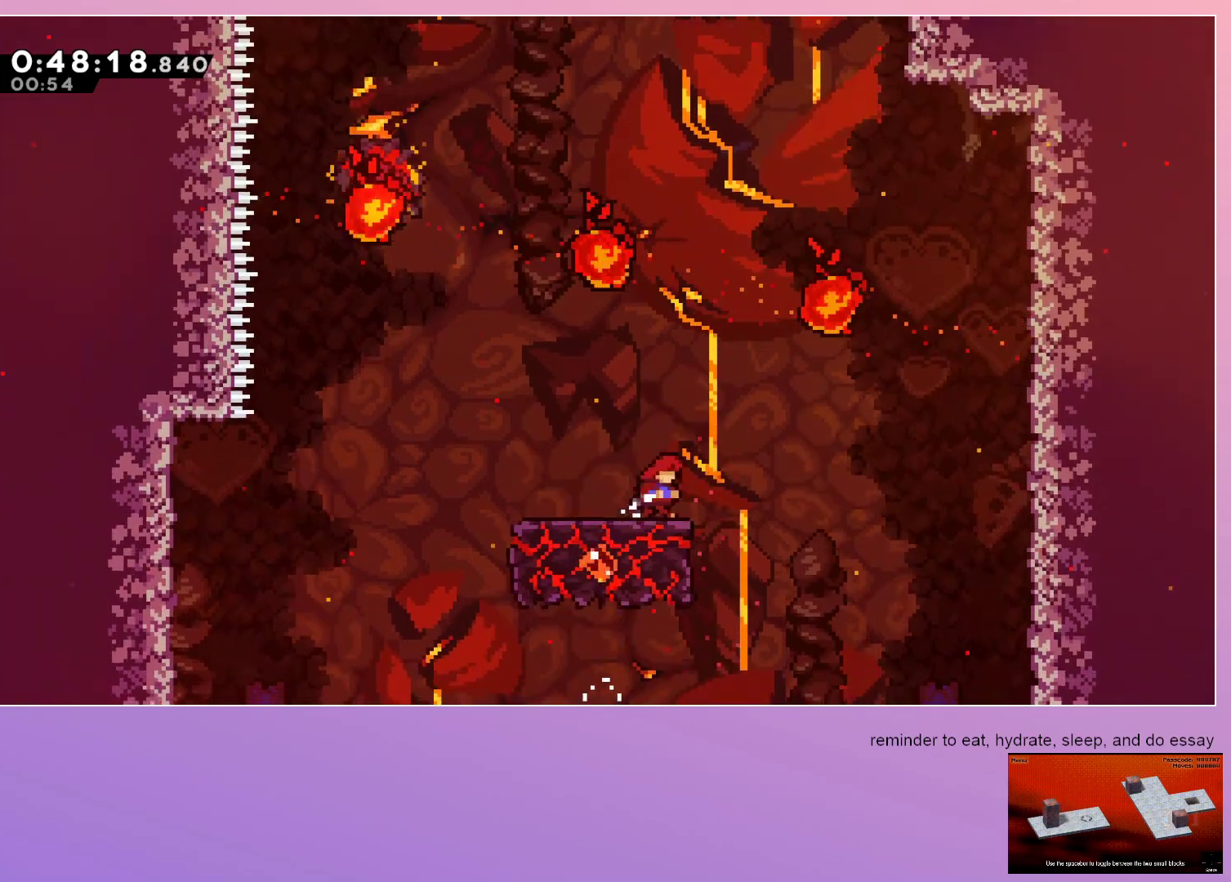
{"keys": ["jump"], "events": [[33, "right", "down"], [133, "jump", "down"], [167, "right", "up"], [350, "left", "down"], [500, "left", "up"]]}